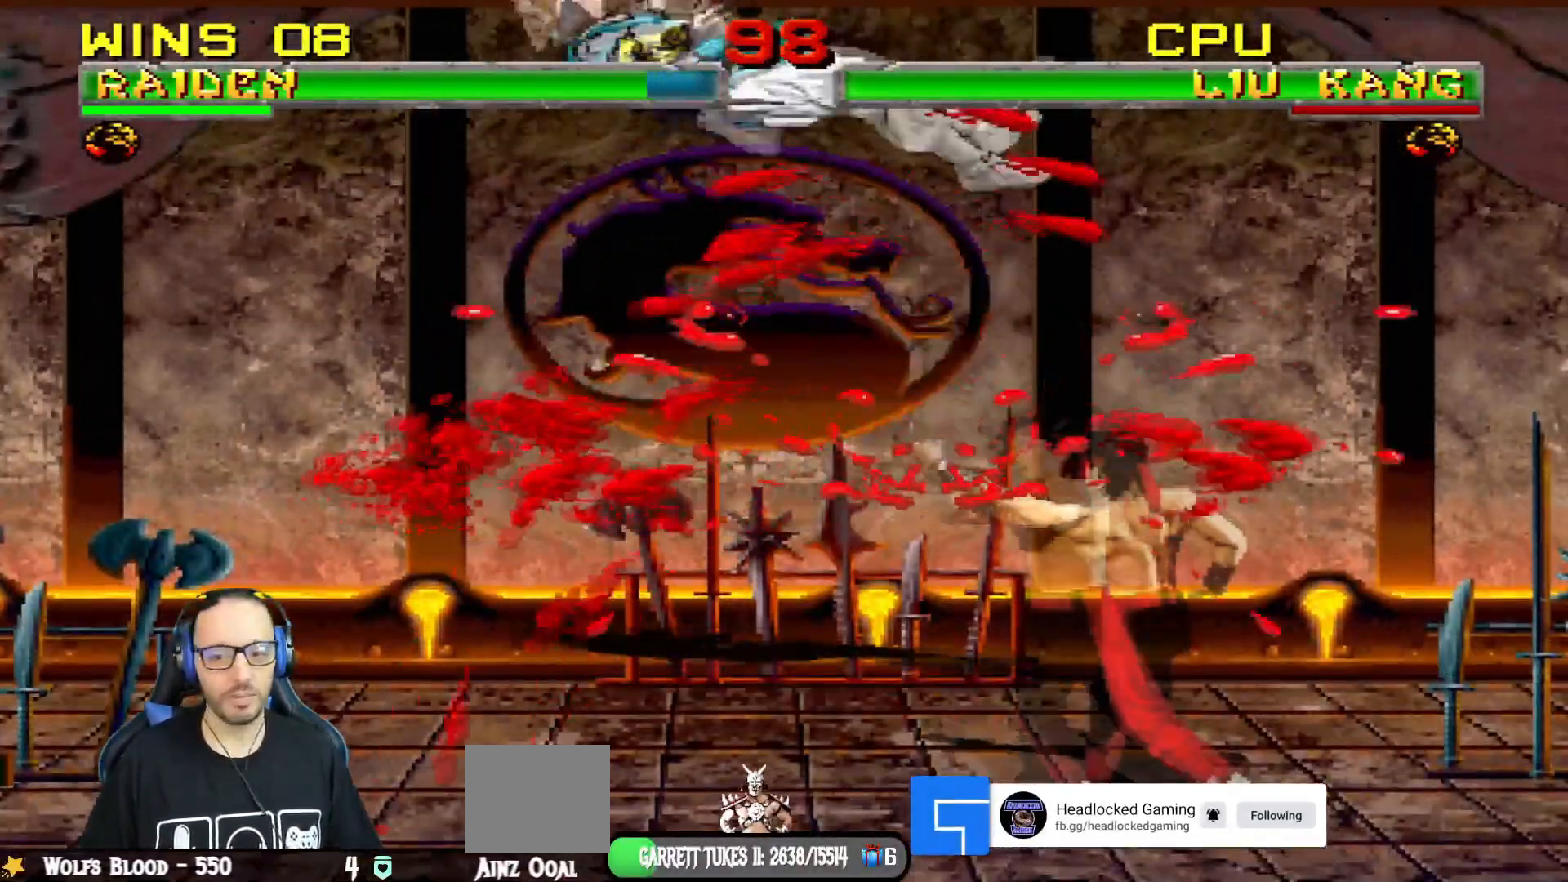
Gameplay with a controller (PlayStation layout); each line is a JSON object with the inputs held at the frame after it. "events" lists button and stick changes between this image and that frame as [ms after this image, input, new state], when the widget could be followed in between.
{"buttons": ["TRIANGLE", "L1", "R1", "DPAD_DOWN", "DPAD_LEFT"], "left_stick": "center", "right_stick": "center", "events": [[17, "CIRCLE", "up"], [17, "SQUARE", "up"], [50, "TRIANGLE", "up"], [100, "R1", "up"], [200, "DPAD_DOWN", "down"], [217, "DPAD_LEFT", "down"], [234, "L1", "down"], [234, "R1", "down"], [367, "TRIANGLE", "down"]]}
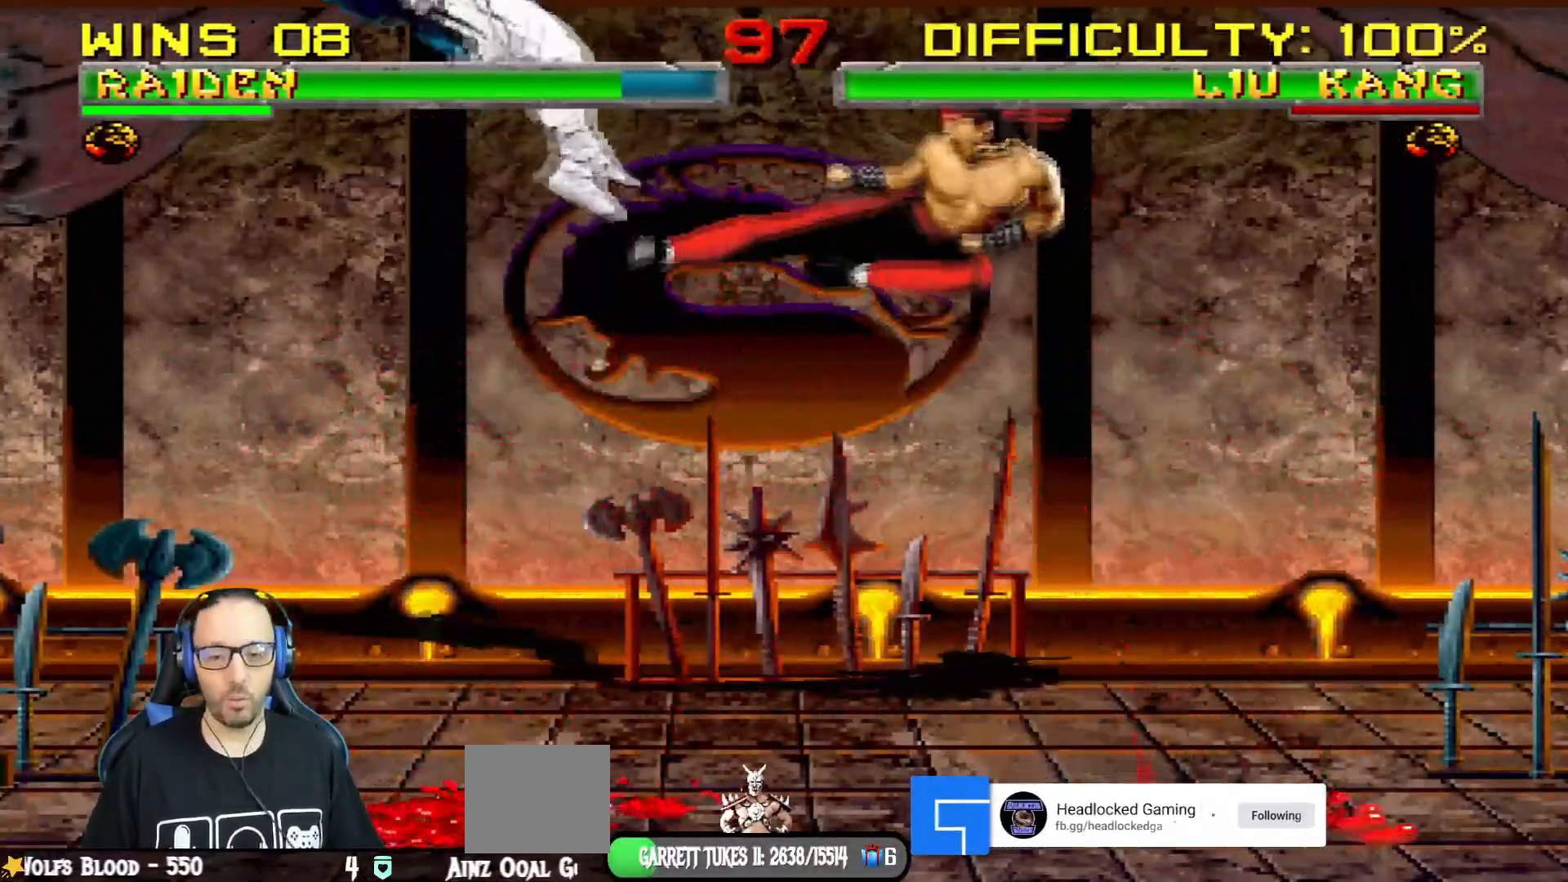
{"buttons": ["L1", "R1", "DPAD_DOWN", "DPAD_LEFT"], "left_stick": "center", "right_stick": "center"}
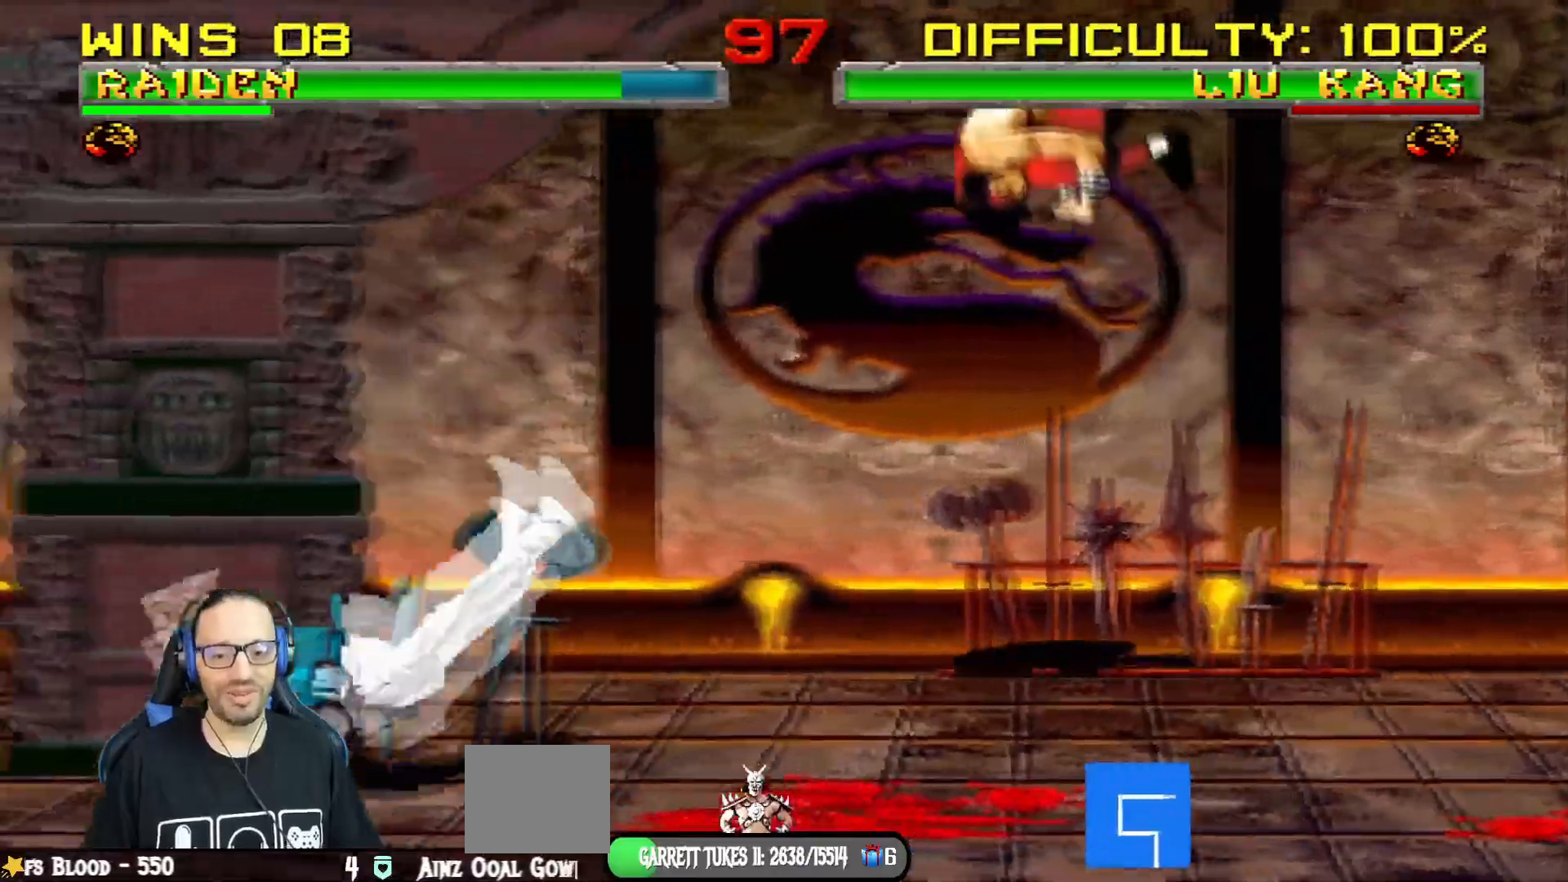
{"buttons": ["L1", "R1", "DPAD_DOWN", "DPAD_LEFT"], "left_stick": "center", "right_stick": "center"}
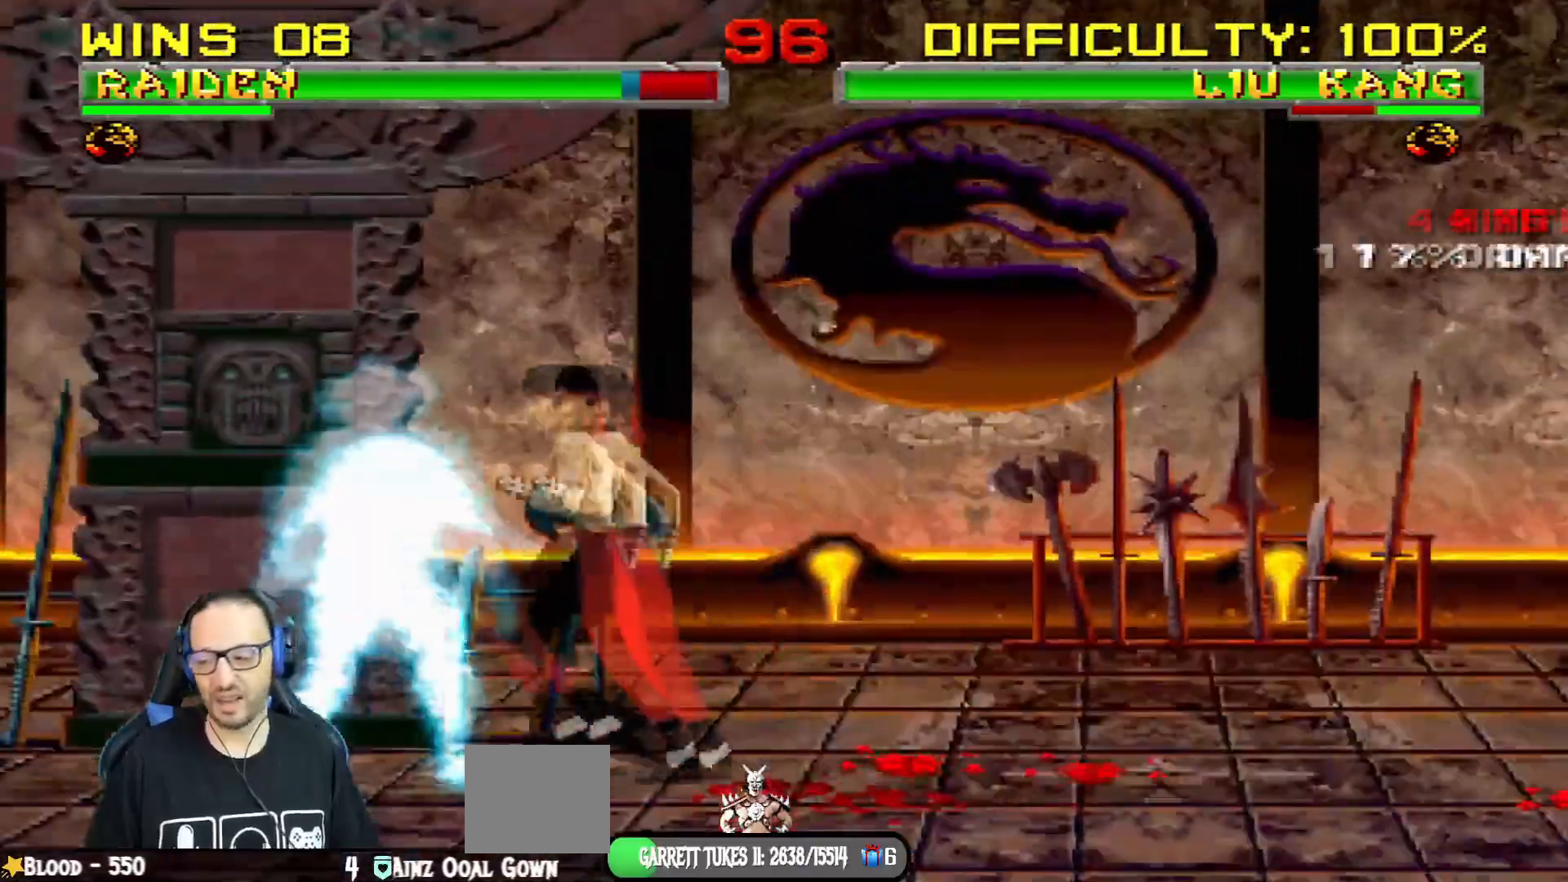
{"buttons": ["L1", "R1", "DPAD_LEFT"], "left_stick": "center", "right_stick": "center"}
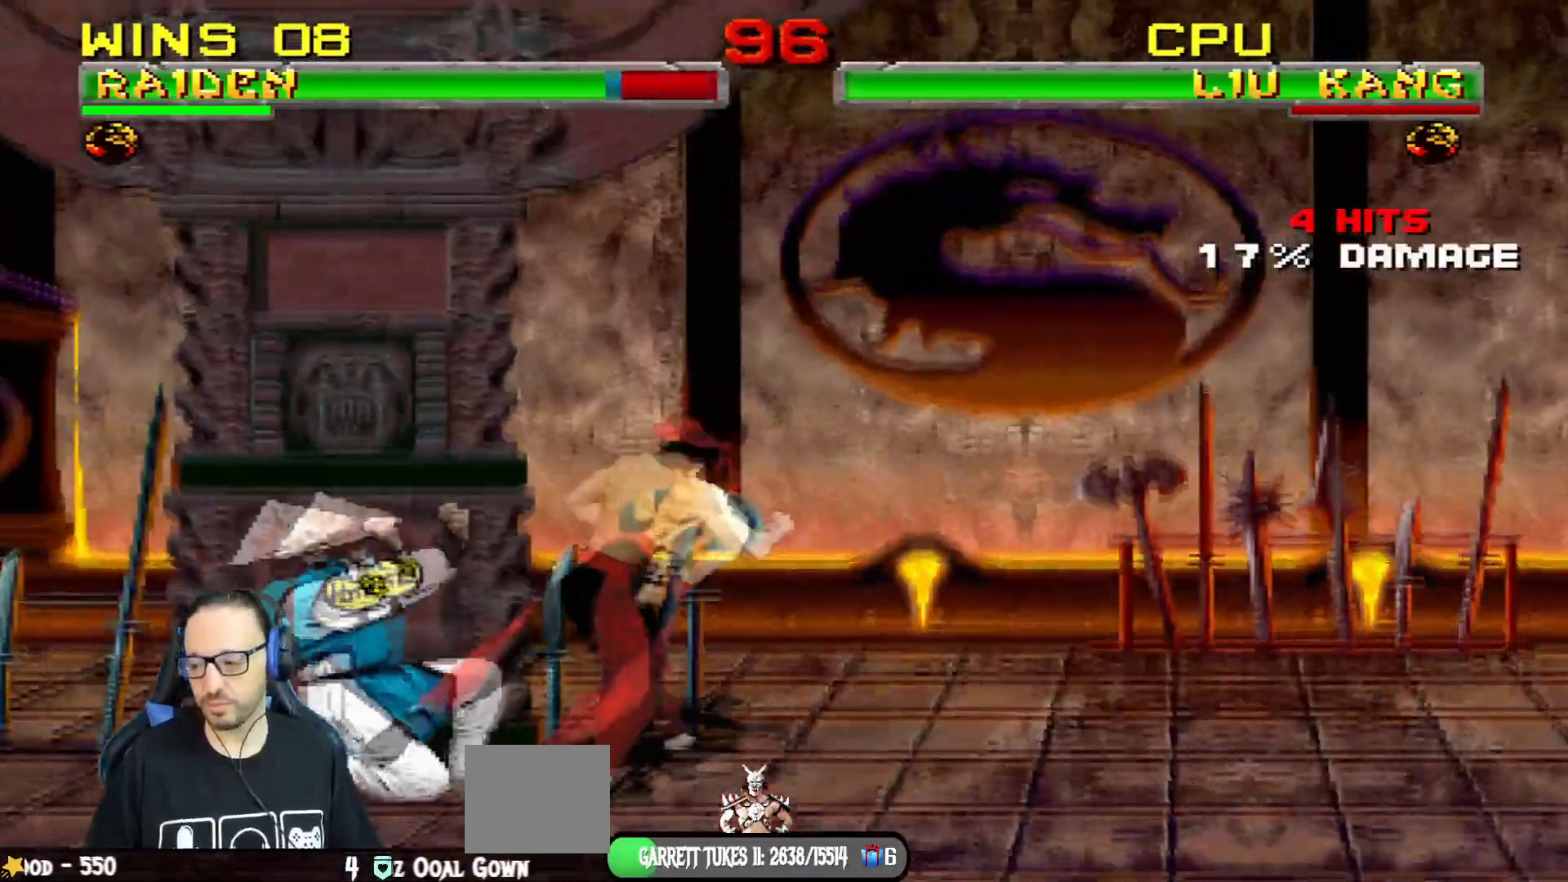
{"buttons": ["R1"], "left_stick": "center", "right_stick": "center", "events": [[17, "DPAD_LEFT", "up"], [50, "L1", "up"]]}
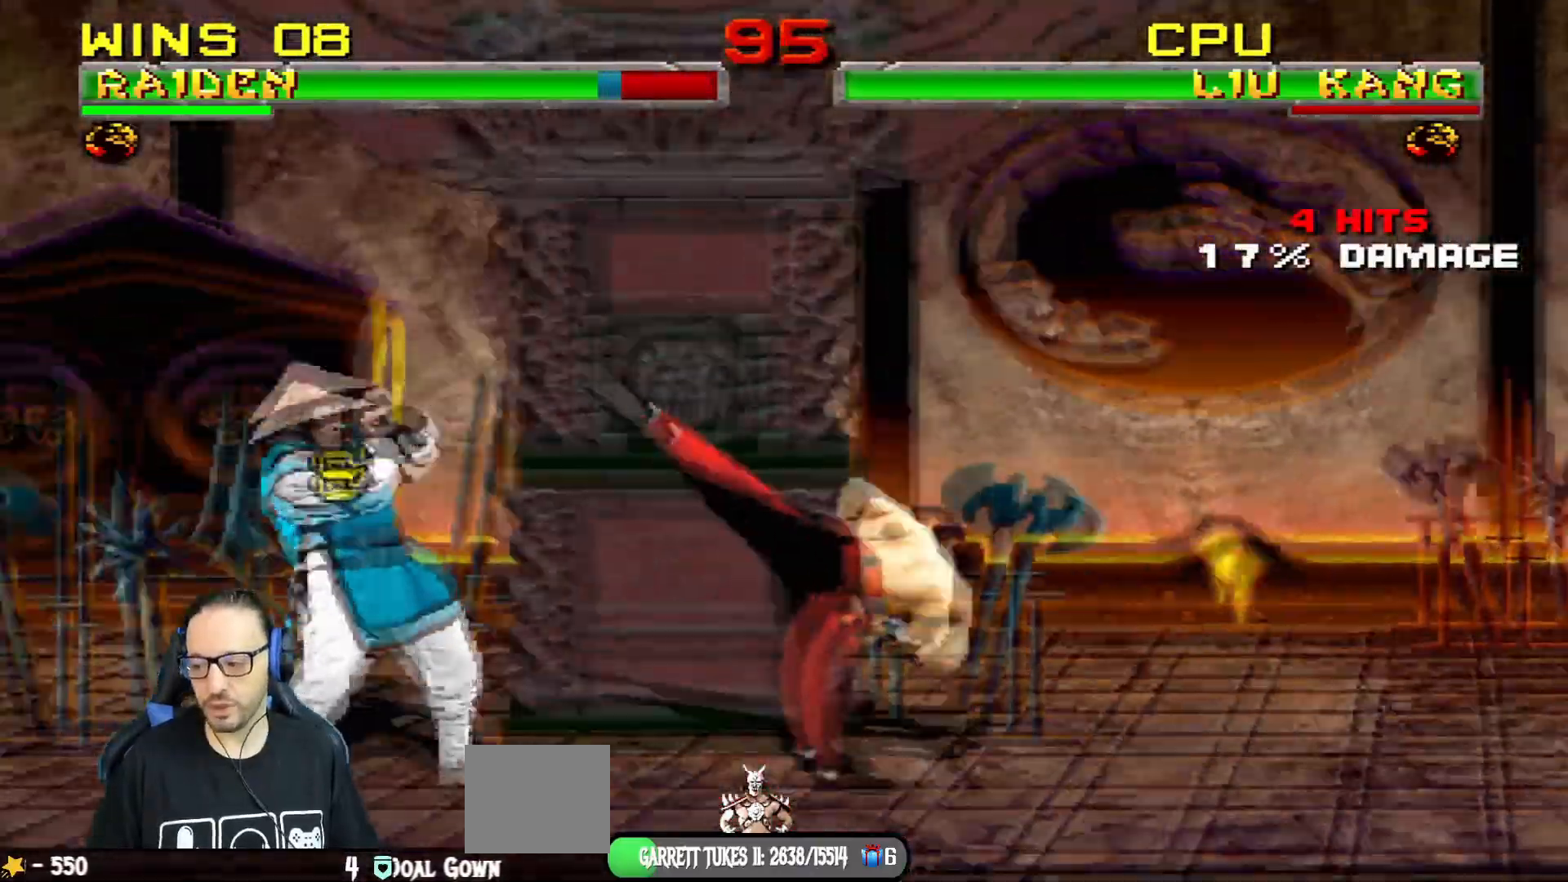
{"buttons": ["L1", "DPAD_UP", "DPAD_RIGHT"], "left_stick": "center", "right_stick": "center"}
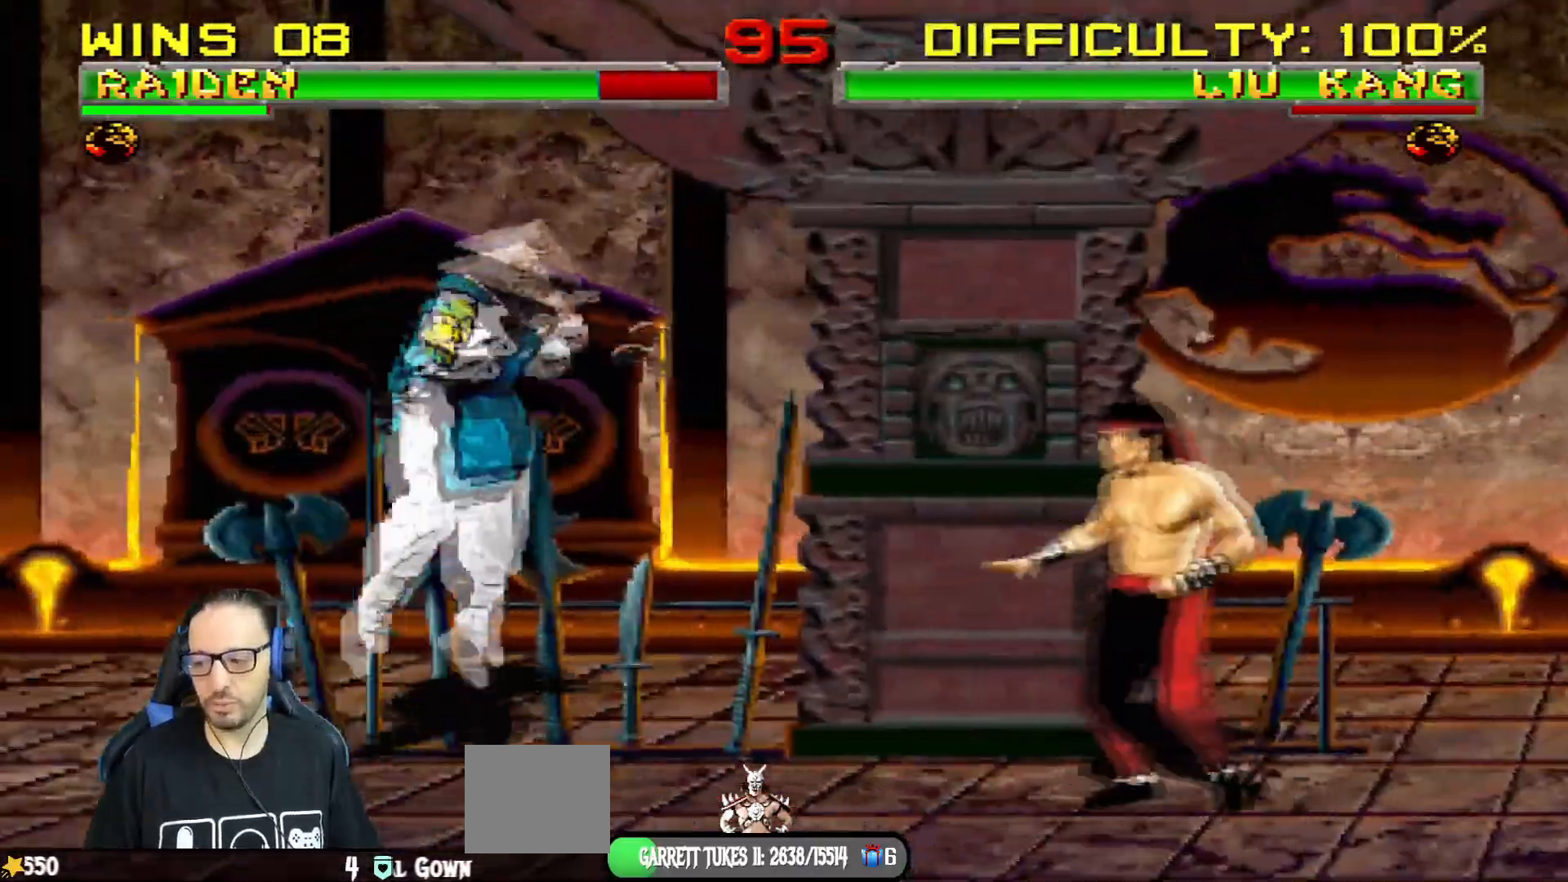
{"buttons": ["TRIANGLE"], "left_stick": "center", "right_stick": "center"}
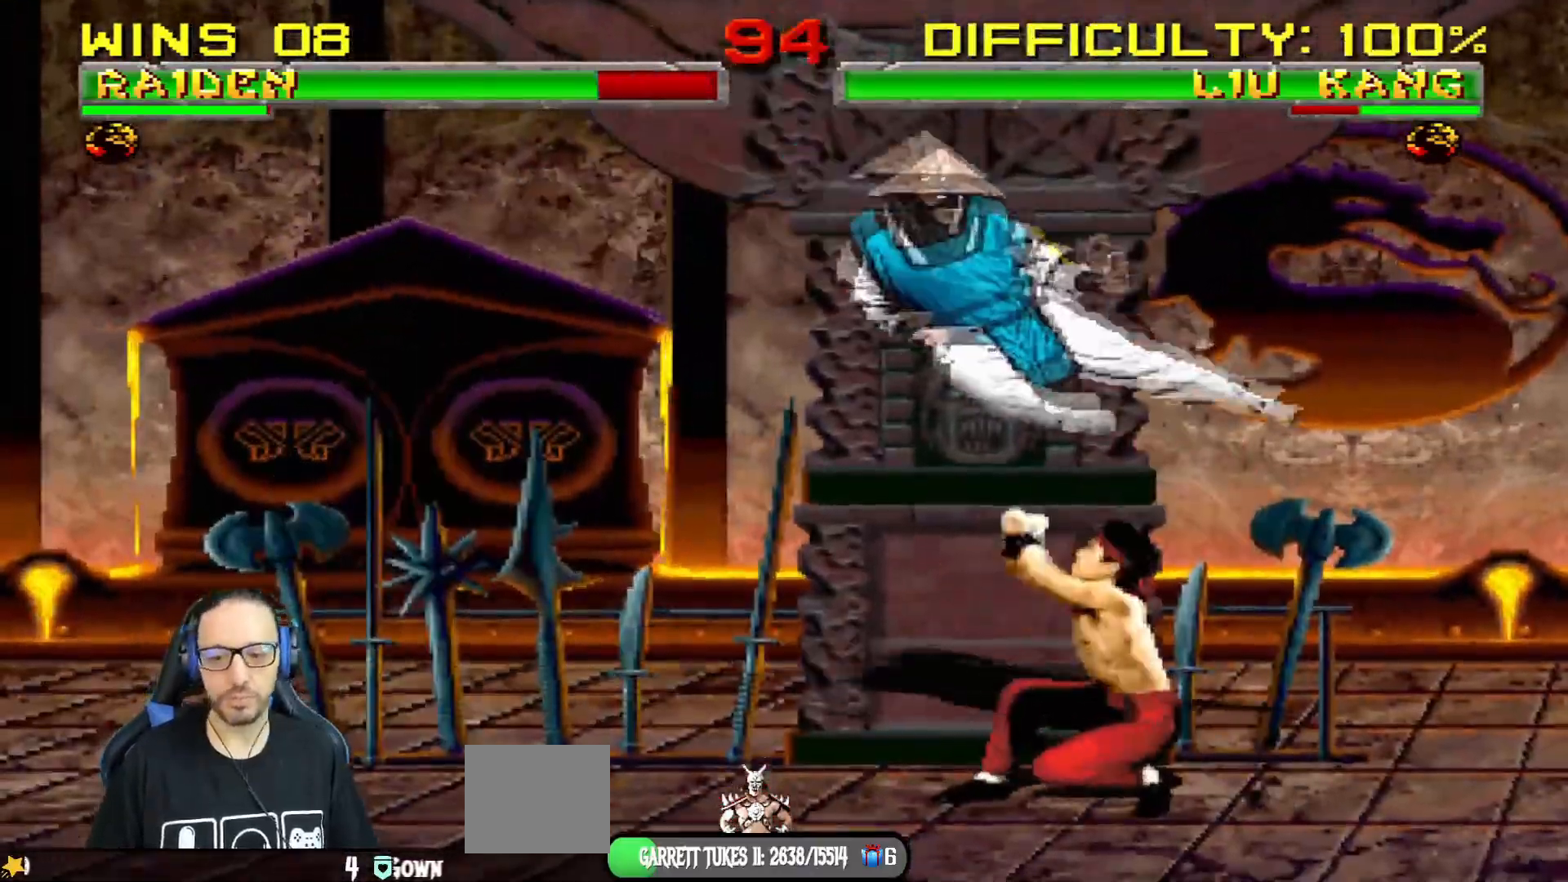
{"buttons": ["SQUARE", "TRIANGLE", "L1", "DPAD_UP", "DPAD_RIGHT"], "left_stick": "center", "right_stick": "center"}